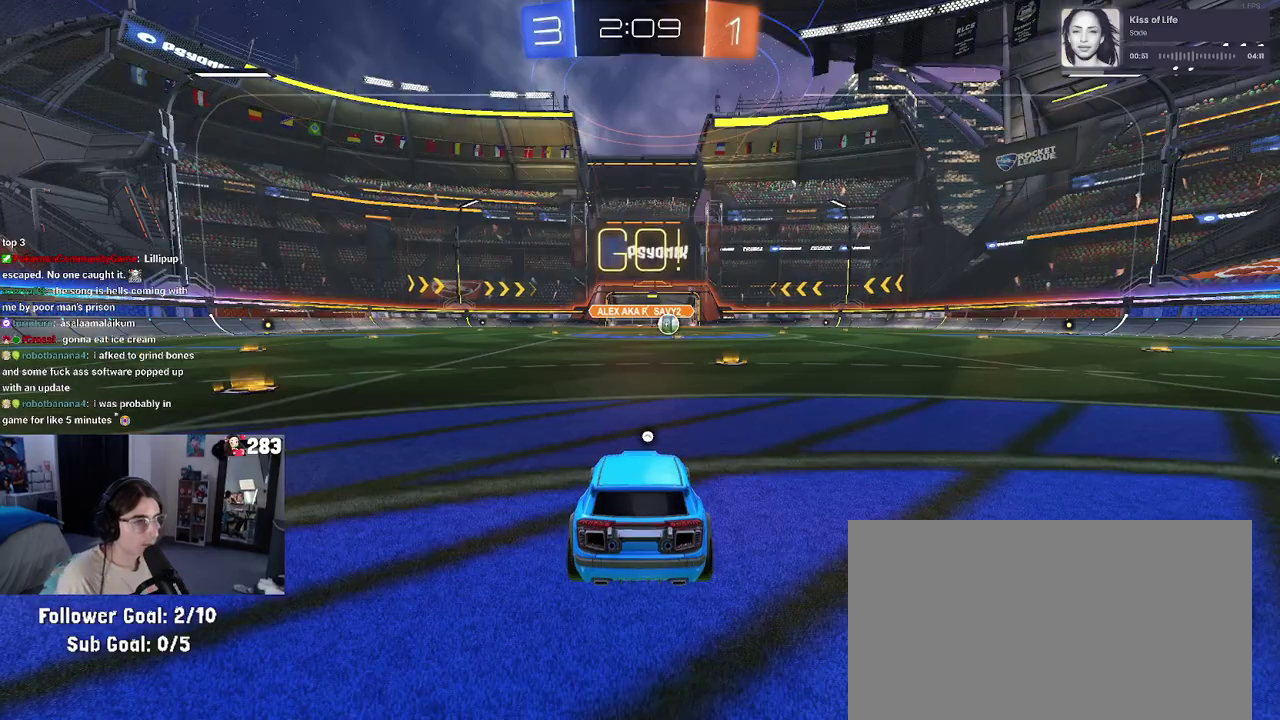
Gameplay with a controller (PlayStation layout); each line is a JSON object with the inputs held at the frame after it. "events" lists button and stick changes between this image and that frame as [ms after this image, input, new state], when the widget could be followed in between. This document gives stick clicks only as held states, not as events. Not read: L1 R1.
{"buttons": ["R2"], "left_stick": "center", "right_stick": "center", "events": [[200, "R2", "down"], [250, "TRIANGLE", "down"], [350, "TRIANGLE", "up"]]}
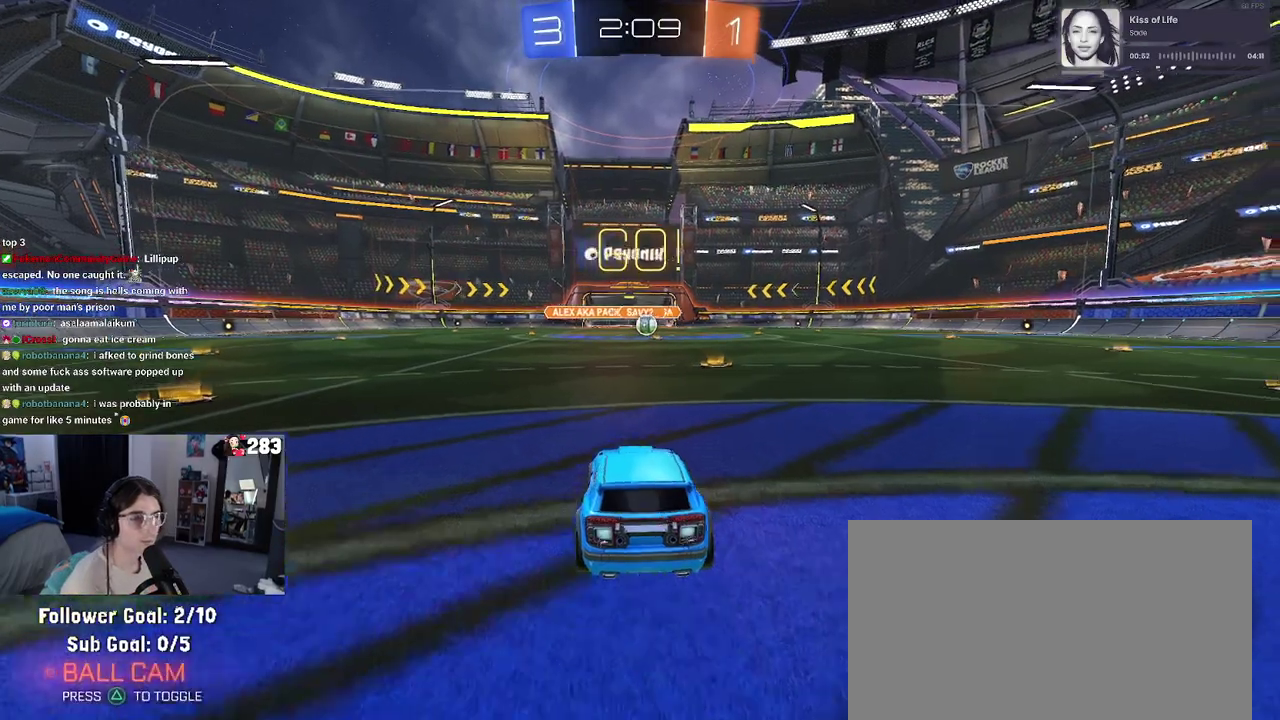
{"buttons": ["R2"], "left_stick": "center", "right_stick": "center", "events": [[133, "left_stick", "right"], [317, "left_stick", "center"]]}
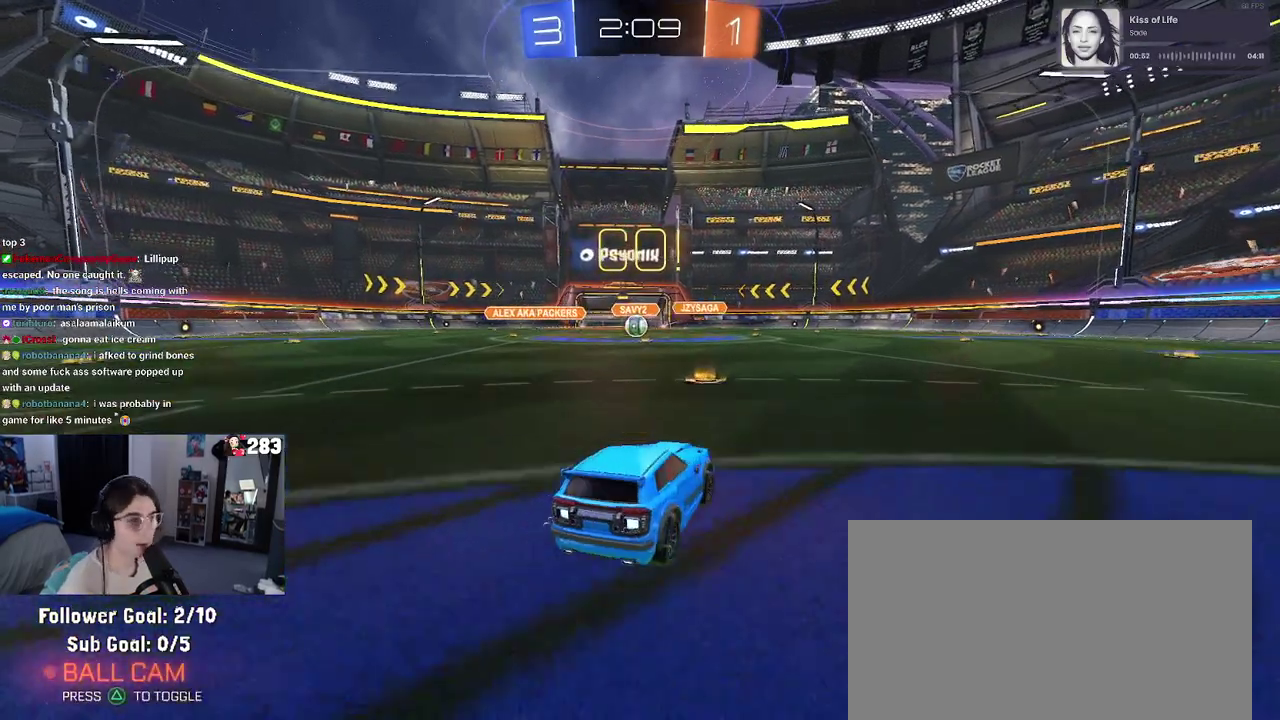
{"buttons": ["R2"], "left_stick": "right", "right_stick": "center", "events": [[83, "left_stick", "right"], [183, "SQUARE", "down"], [267, "SQUARE", "up"]]}
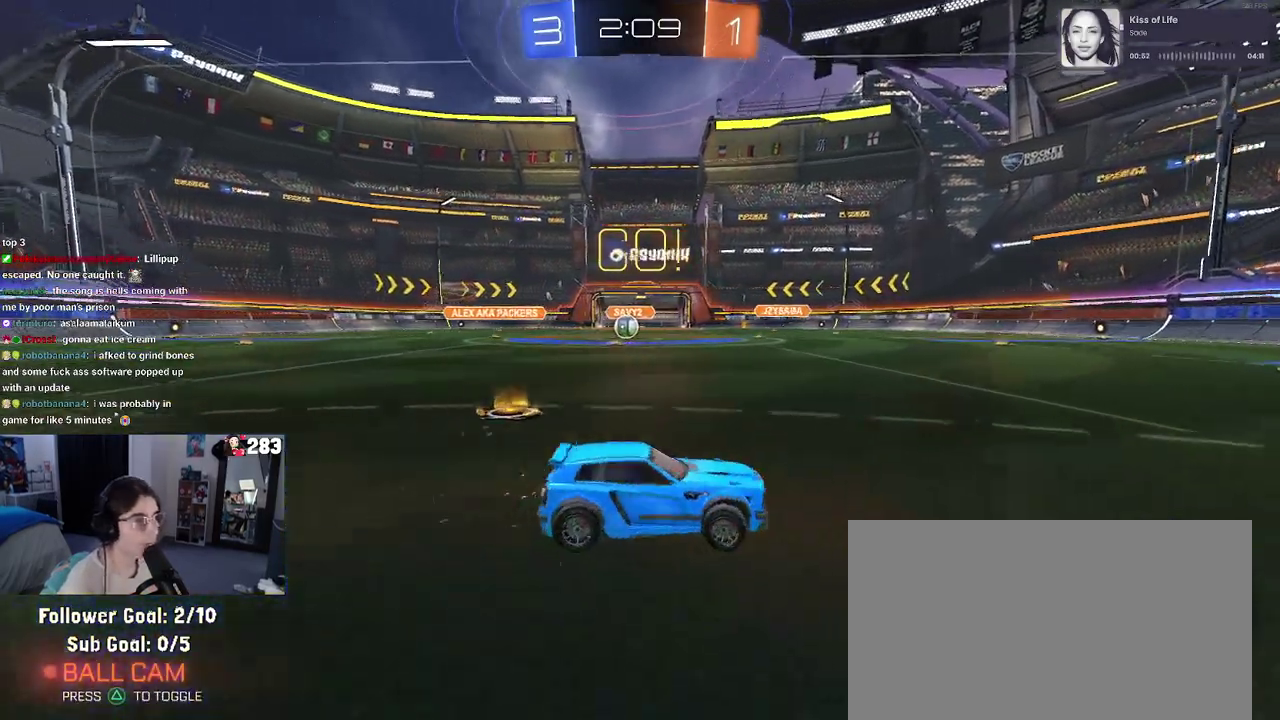
{"buttons": ["R2"], "left_stick": "right", "right_stick": "center", "events": [[17, "SQUARE", "down"], [100, "SQUARE", "up"]]}
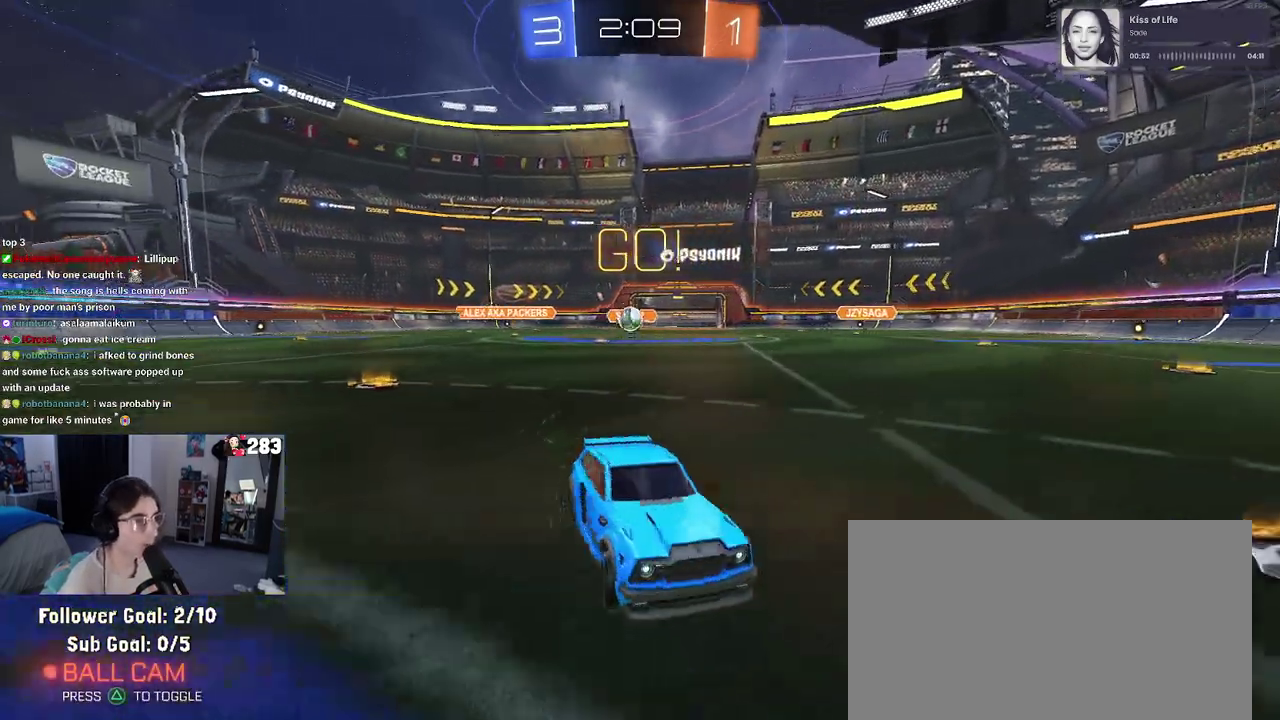
{"buttons": ["CROSS", "L2", "R2"], "left_stick": "down-right", "right_stick": "center", "events": [[17, "left_stick", "up-right"], [150, "left_stick", "right"], [250, "left_stick", "center"], [317, "L2", "down"], [333, "left_stick", "right"], [350, "R2", "up"], [400, "CROSS", "down"], [417, "left_stick", "down-right"], [433, "R2", "down"]]}
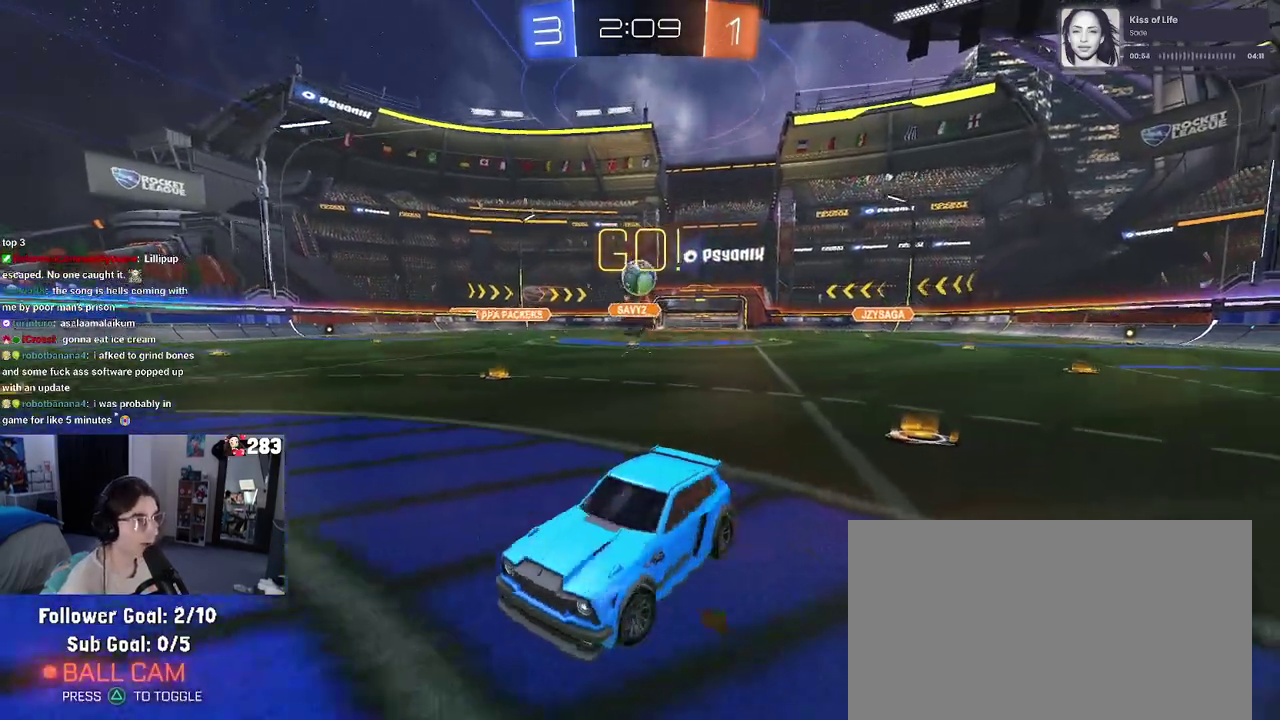
{"buttons": ["R2"], "left_stick": "up", "right_stick": "center", "events": [[33, "left_stick", "down"], [183, "CROSS", "up"], [183, "L2", "up"], [250, "left_stick", "up-right"], [450, "left_stick", "up"]]}
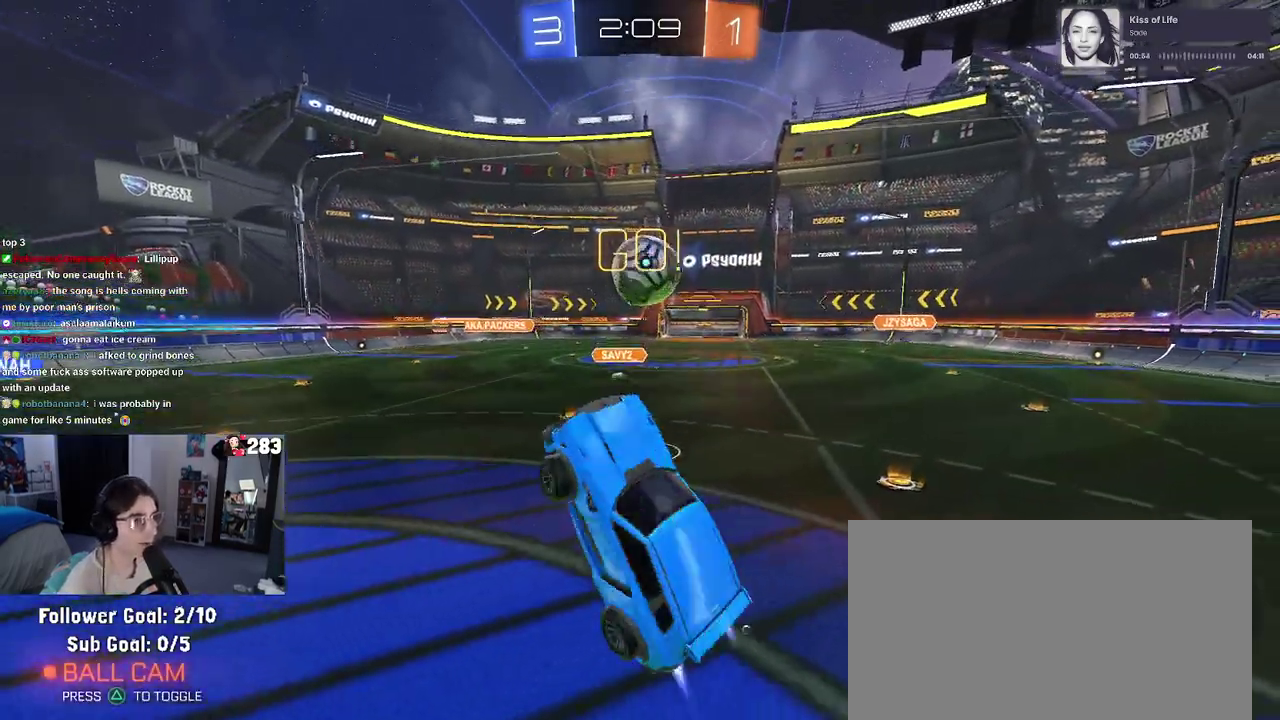
{"buttons": [], "left_stick": "down", "right_stick": "center", "events": [[300, "CROSS", "down"], [367, "CROSS", "up"], [383, "R2", "up"], [400, "left_stick", "down"]]}
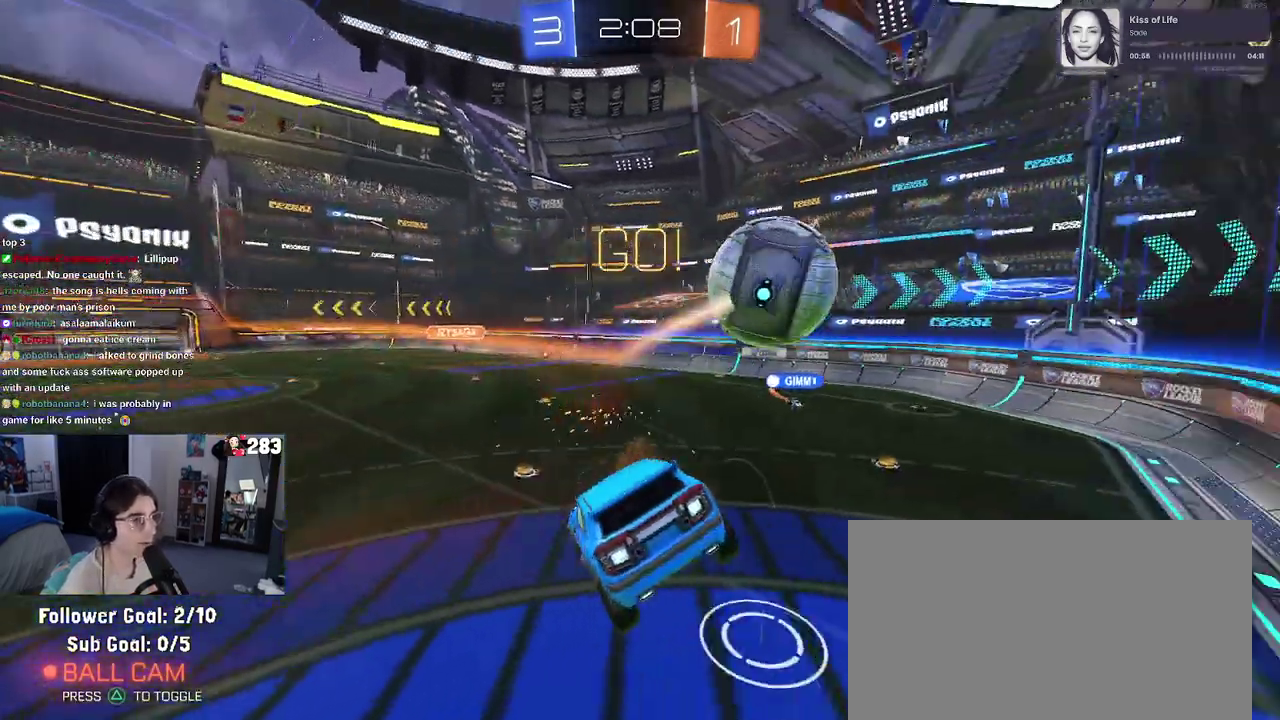
{"buttons": [], "left_stick": "down", "right_stick": "center", "events": []}